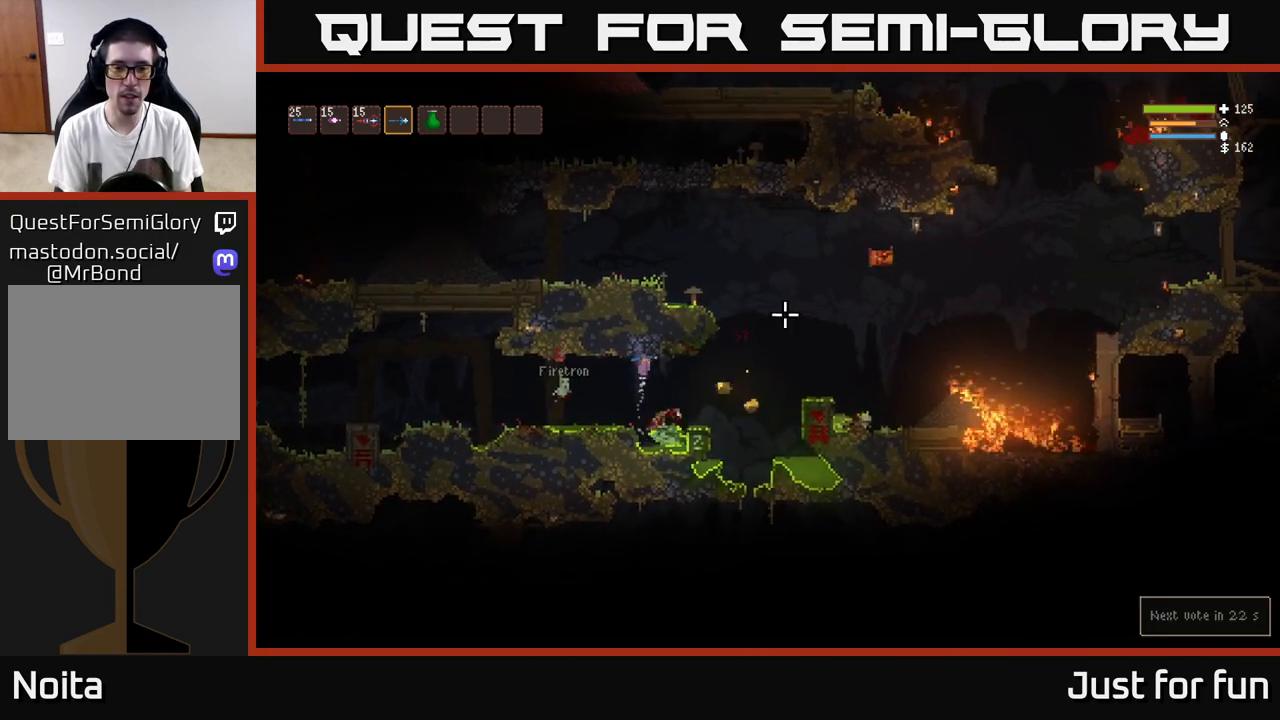
Gameplay with a controller (Xbox layout); each line is a JSON object with the inputs held at the frame after it (dt_ms = milliseconds from this image to that frame). "events" lists button and stick changes between this image and that frame as [ms after this image, input, new state], when the widget could be followed in between.
{"dt_ms": 500, "buttons": [], "left_stick": "right", "right_stick": "right", "events": [[50, "L2", "up"]]}
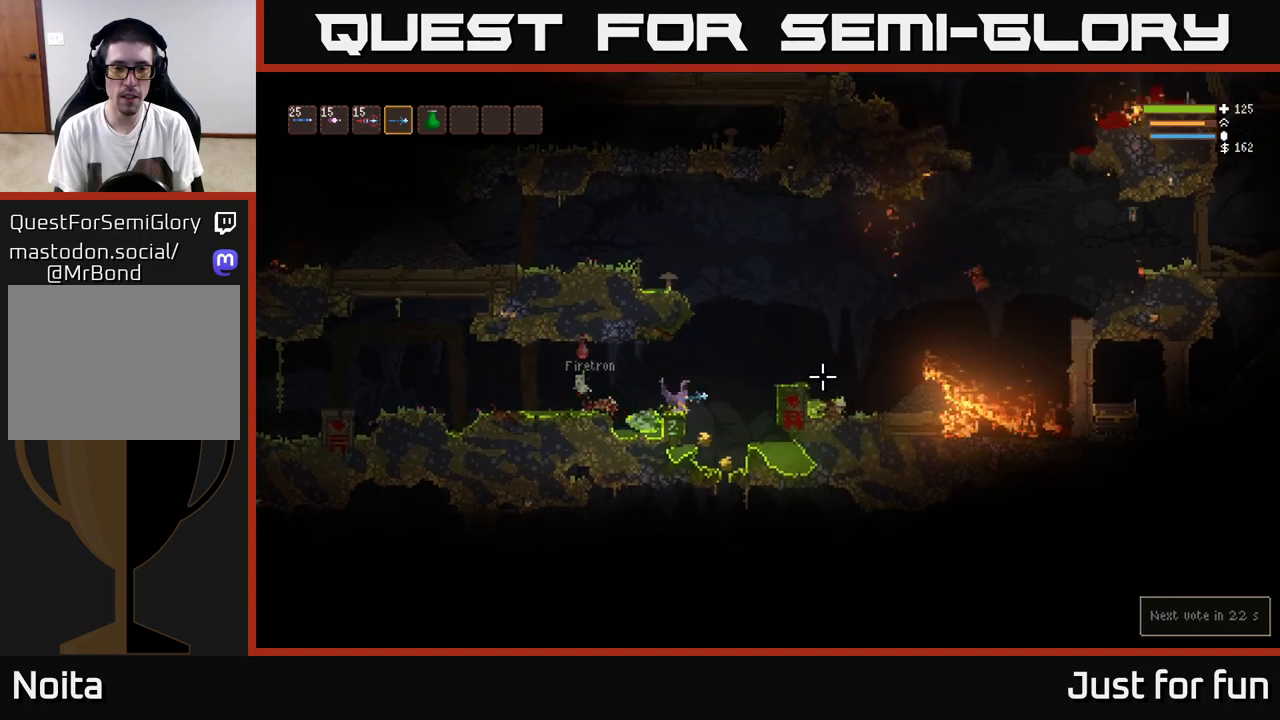
{"dt_ms": 500, "buttons": ["L2"], "left_stick": "center", "right_stick": "right", "events": [[317, "left_stick", "center"], [350, "L2", "down"]]}
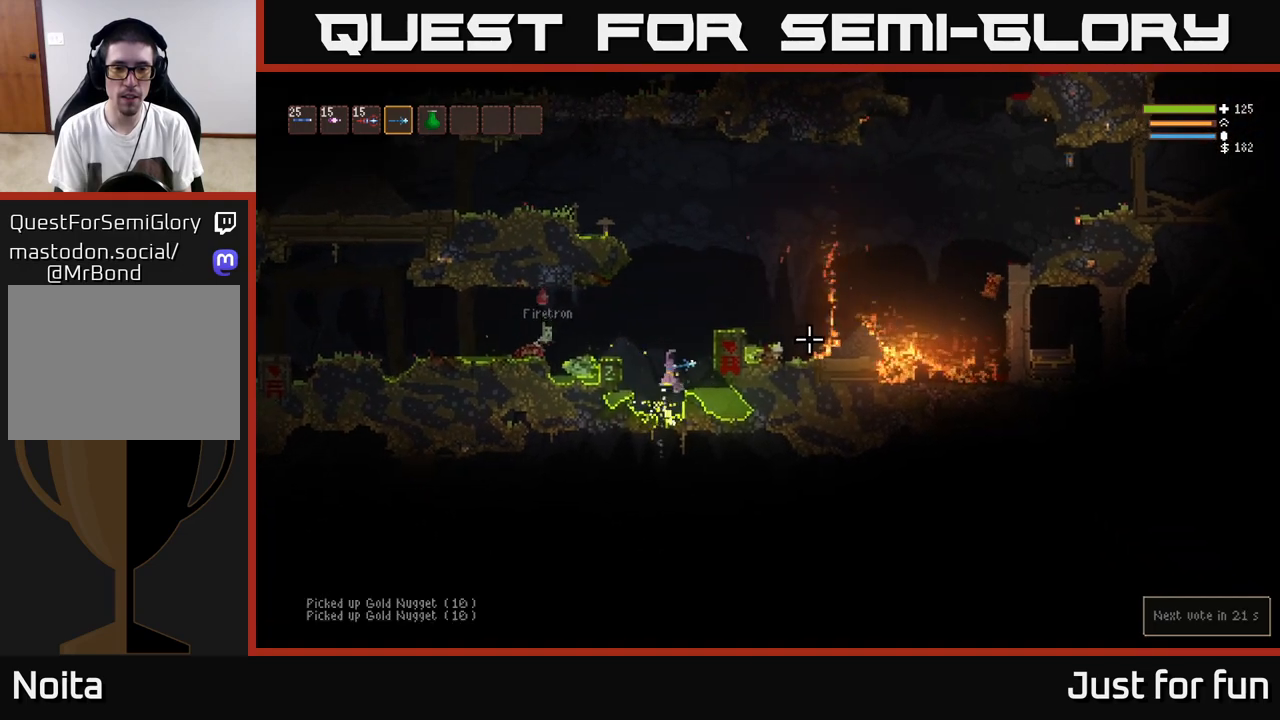
{"dt_ms": 500, "buttons": [], "left_stick": "right", "right_stick": "right", "events": [[183, "left_stick", "right"], [450, "L2", "up"]]}
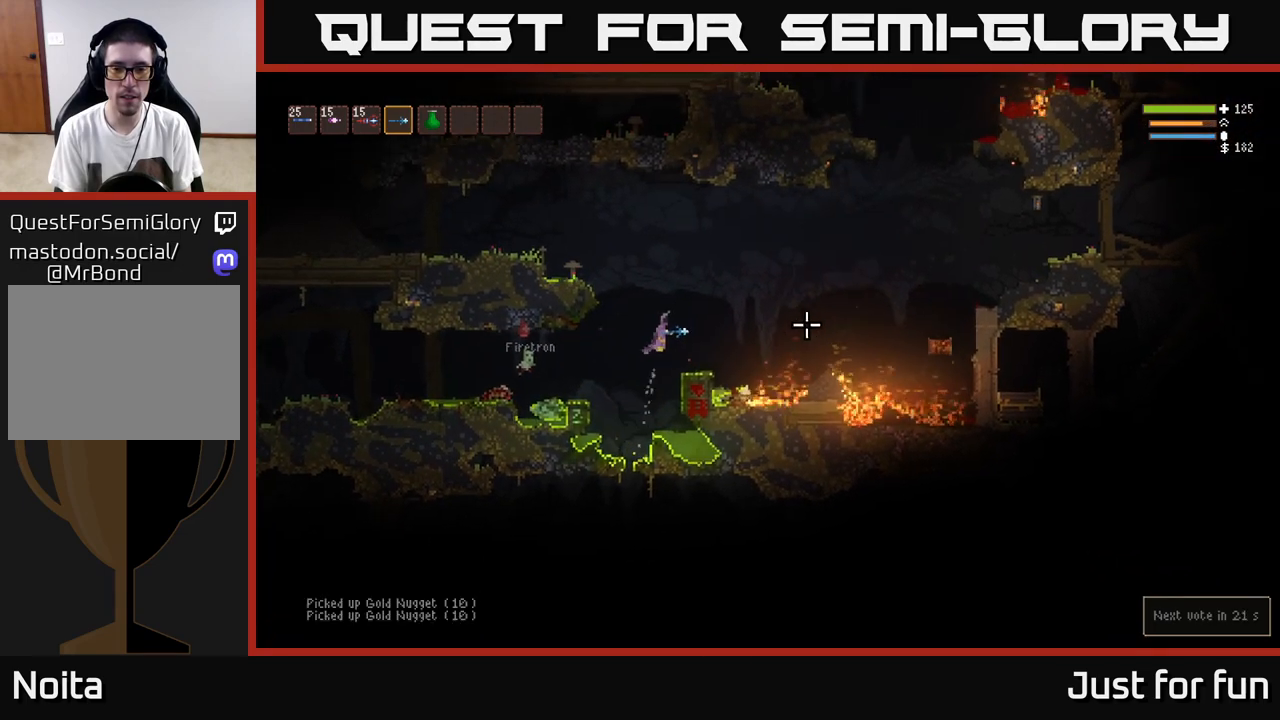
{"dt_ms": 500, "buttons": ["L2"], "left_stick": "right", "right_stick": "right", "events": [[317, "L2", "down"]]}
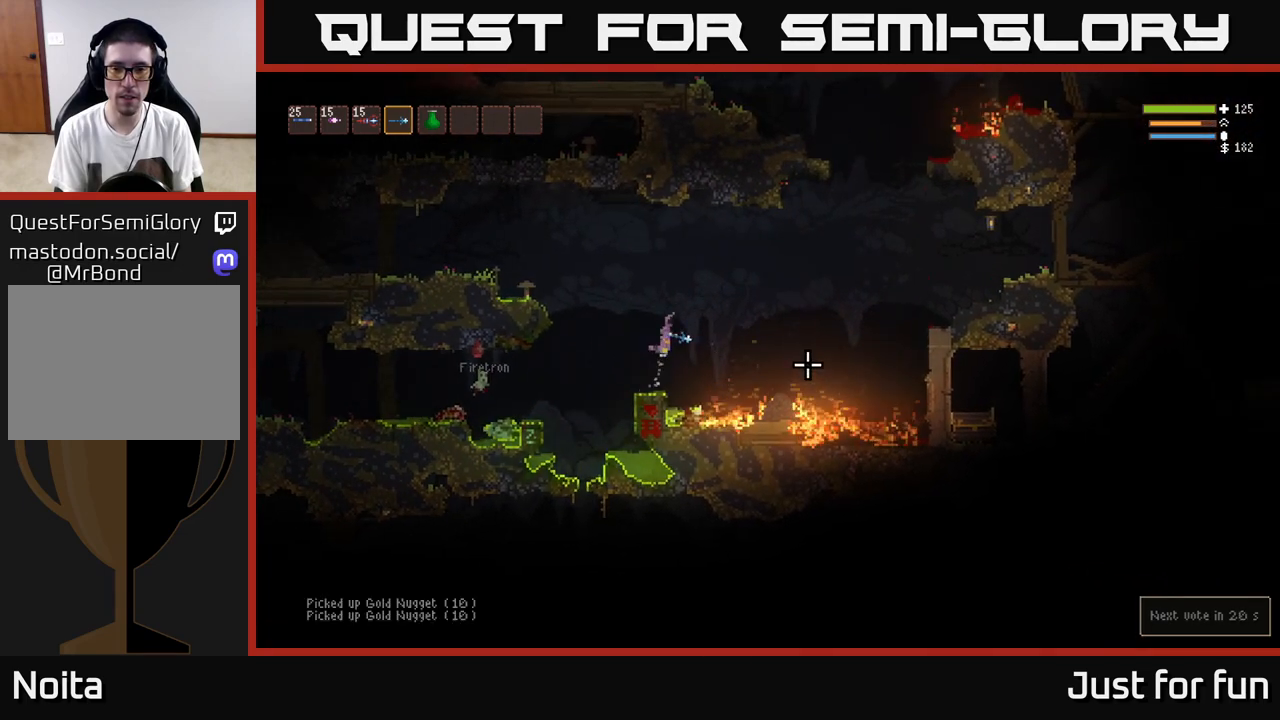
{"dt_ms": 500, "buttons": ["L2"], "left_stick": "right", "right_stick": "down-right", "events": [[117, "right_stick", "down-right"], [233, "R2", "down"], [350, "R2", "up"]]}
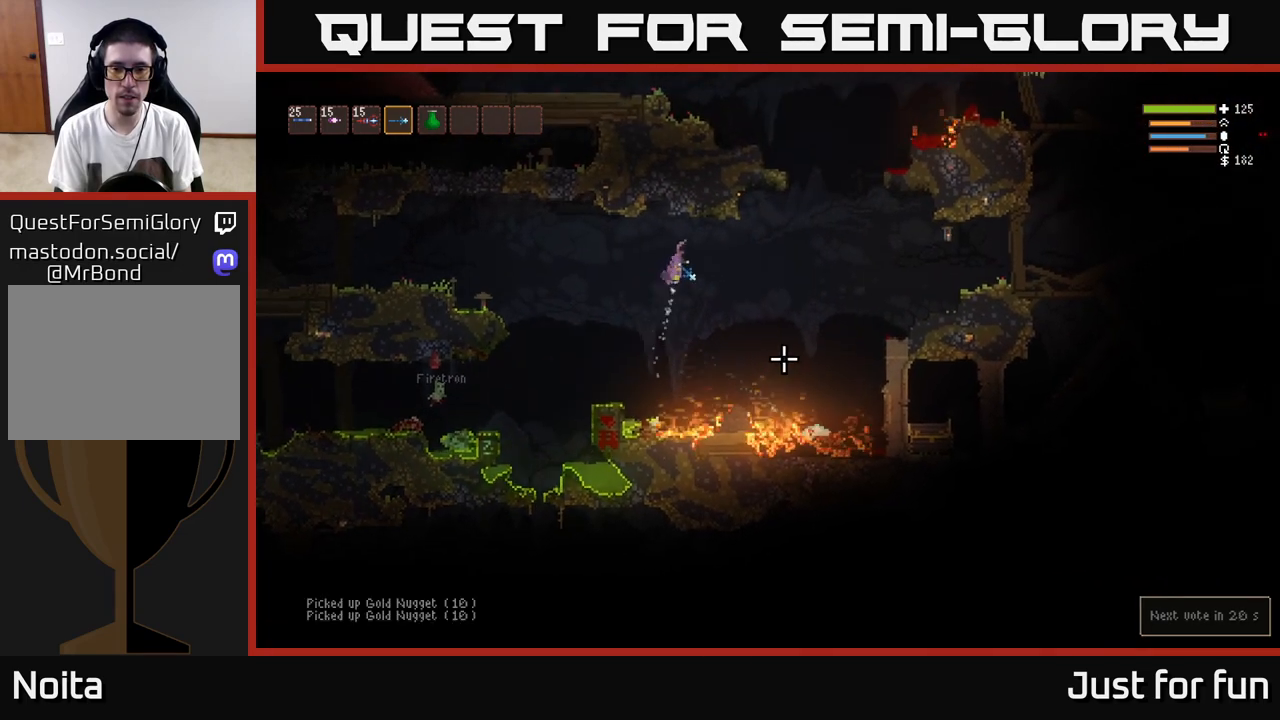
{"dt_ms": 500, "buttons": [], "left_stick": "right", "right_stick": "down-right", "events": [[117, "L2", "up"], [200, "R2", "down"], [300, "R2", "up"]]}
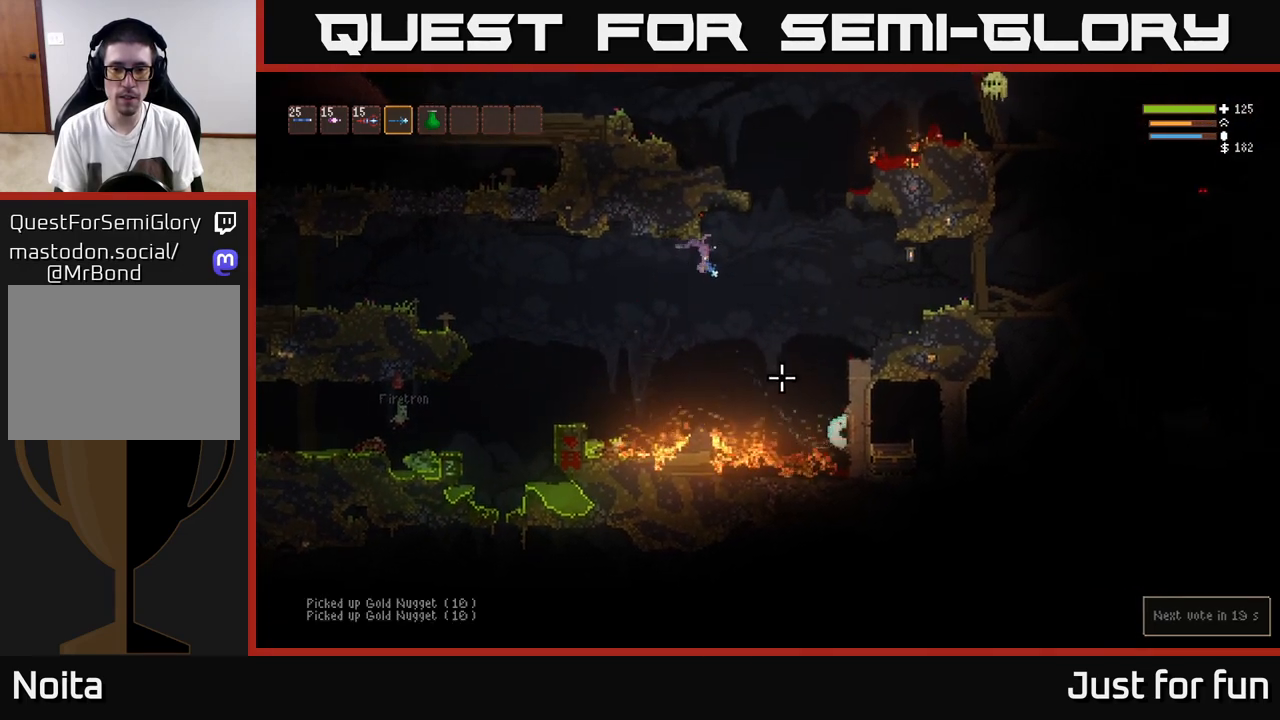
{"dt_ms": 500, "buttons": ["L2"], "left_stick": "right", "right_stick": "down", "events": [[150, "L2", "down"], [150, "R2", "down"], [233, "R2", "up"], [400, "right_stick", "down"]]}
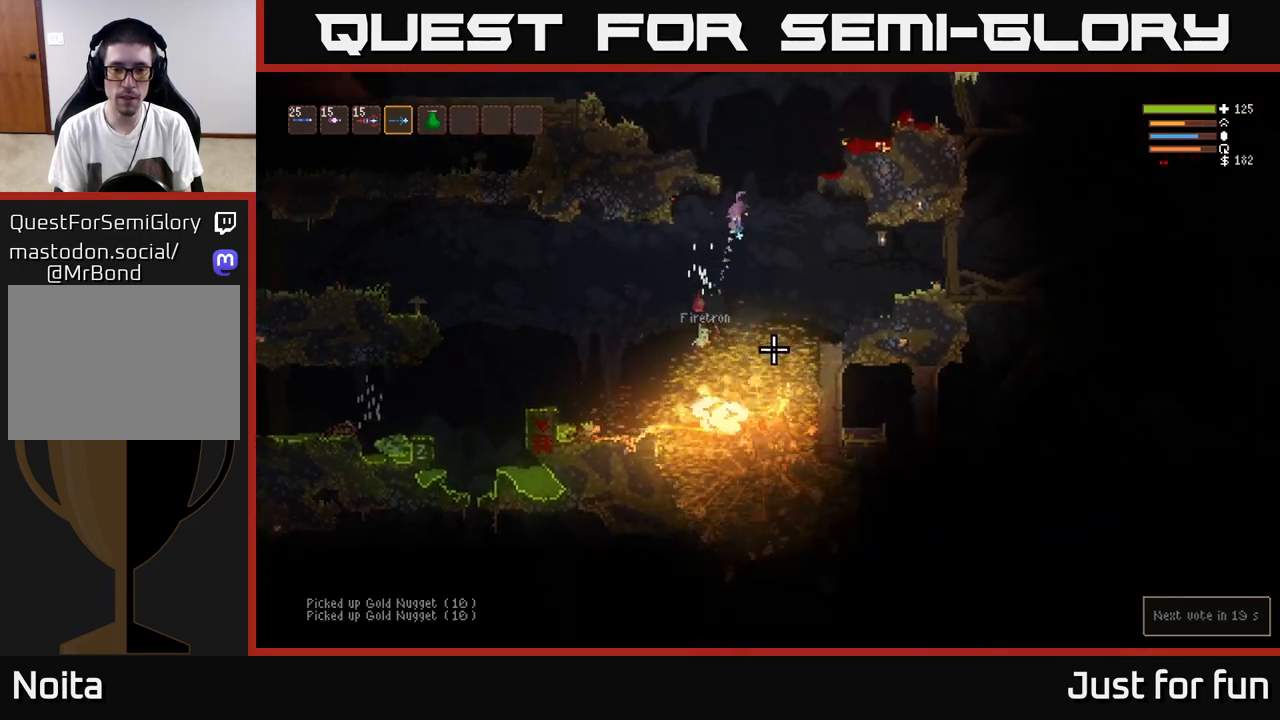
{"dt_ms": 500, "buttons": [], "left_stick": "right", "right_stick": "down", "events": [[300, "L2", "up"]]}
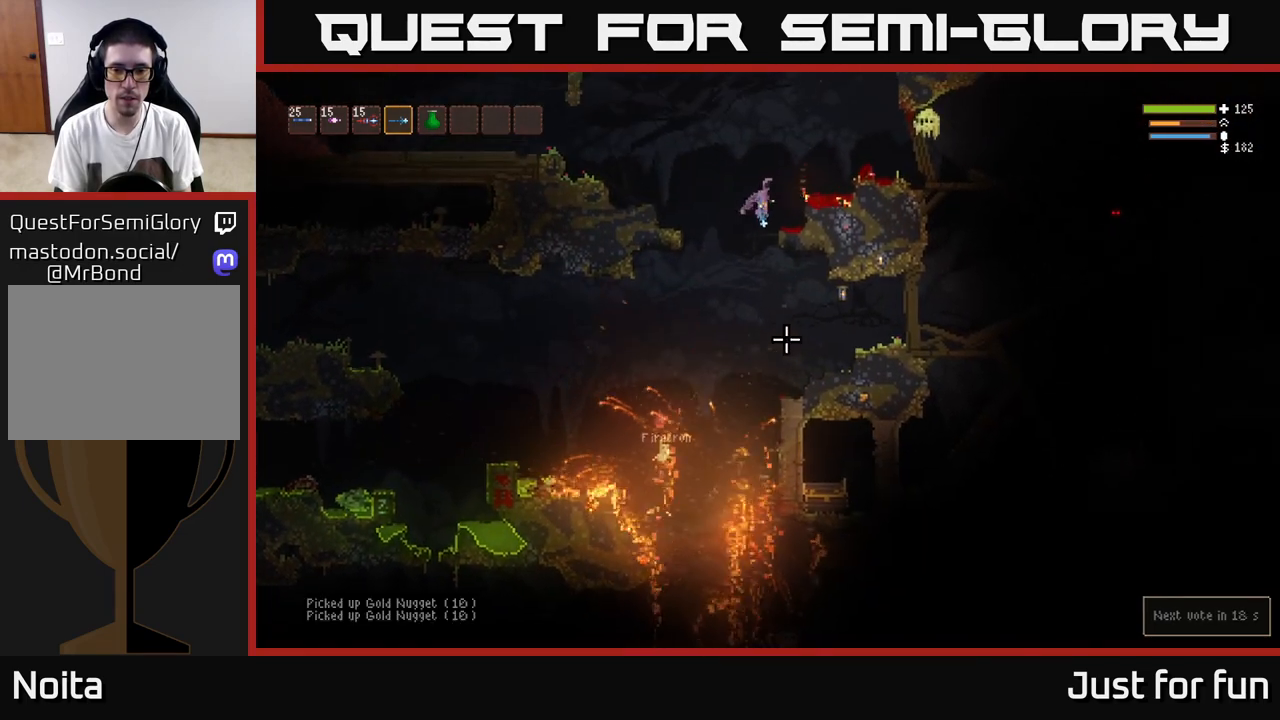
{"dt_ms": 500, "buttons": [], "left_stick": "center", "right_stick": "down", "events": [[217, "left_stick", "center"]]}
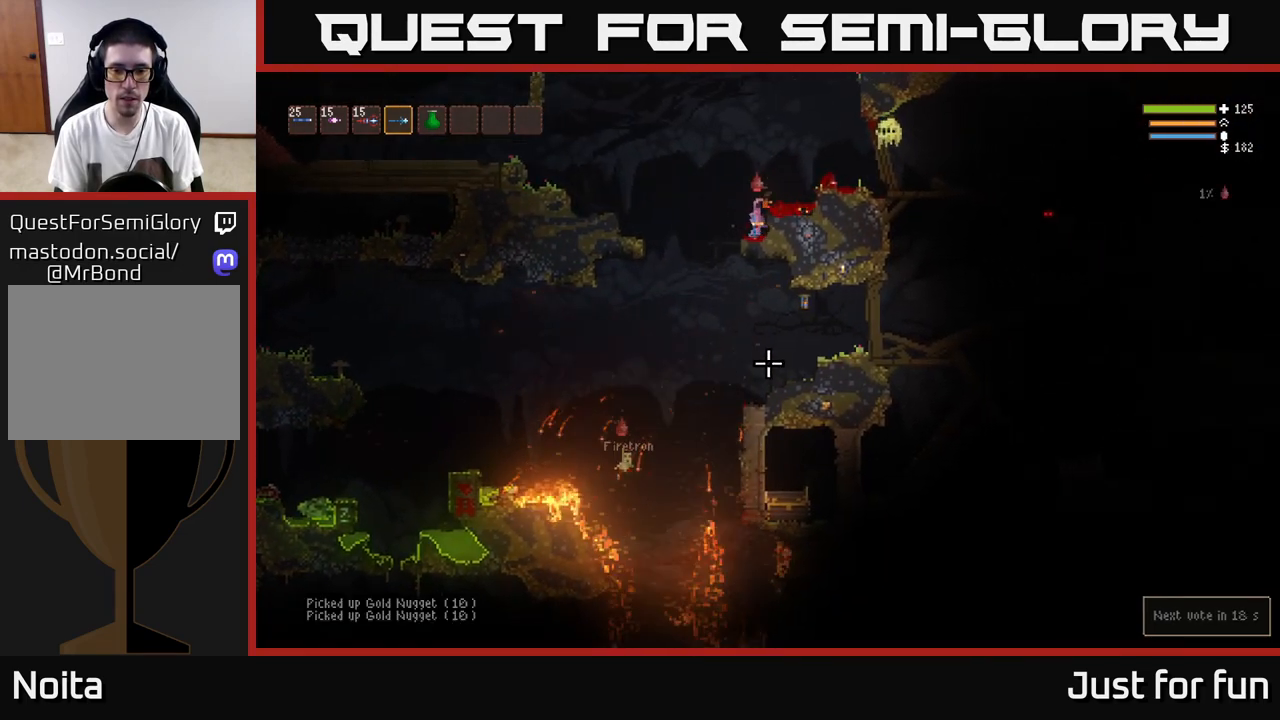
{"dt_ms": 500, "buttons": [], "left_stick": "left", "right_stick": "down", "events": [[350, "left_stick", "left"]]}
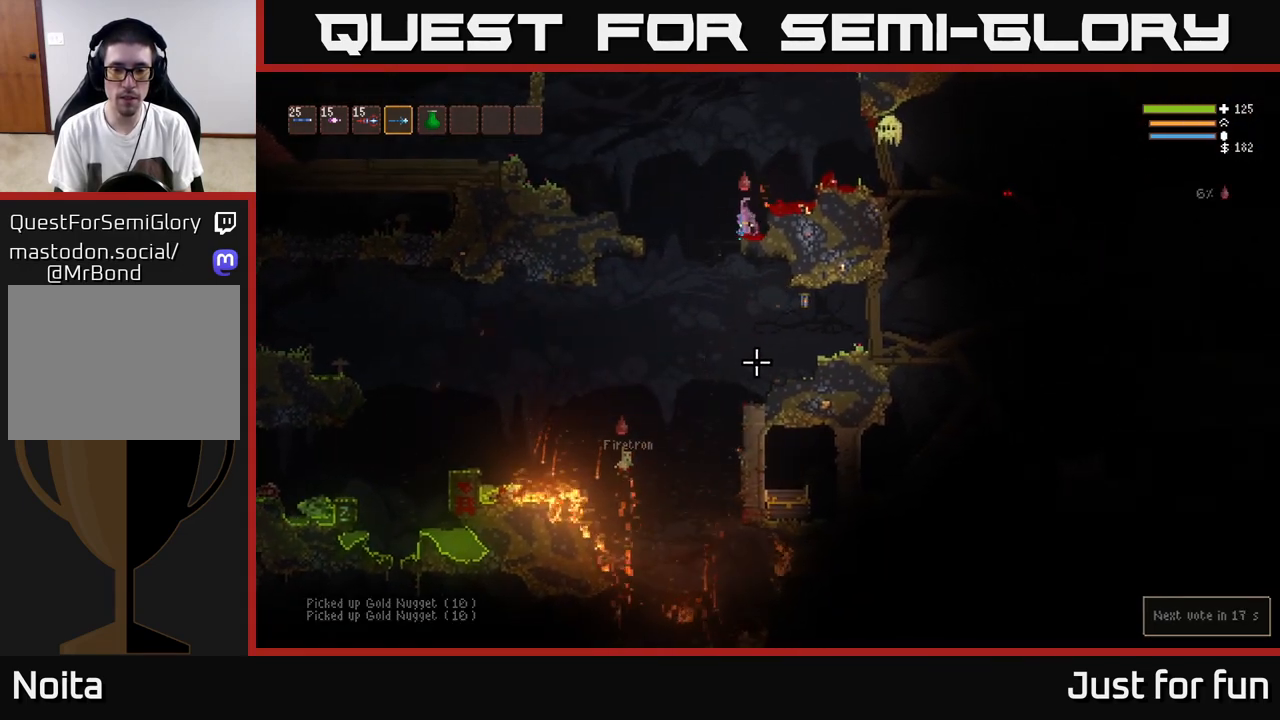
{"dt_ms": 500, "buttons": [], "left_stick": "left", "right_stick": "down", "events": [[17, "left_stick", "center"], [83, "left_stick", "right"], [367, "left_stick", "left"]]}
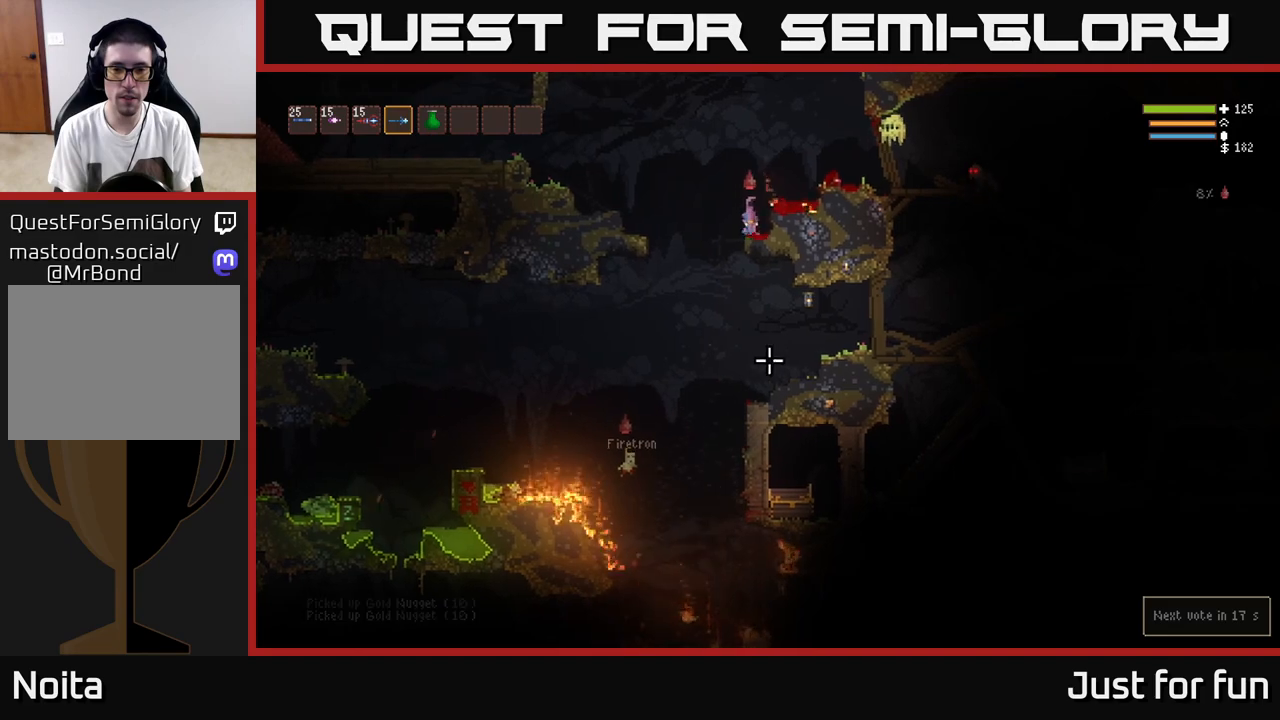
{"dt_ms": 500, "buttons": [], "left_stick": "right", "right_stick": "down-right", "events": [[200, "left_stick", "right"], [467, "right_stick", "down-right"]]}
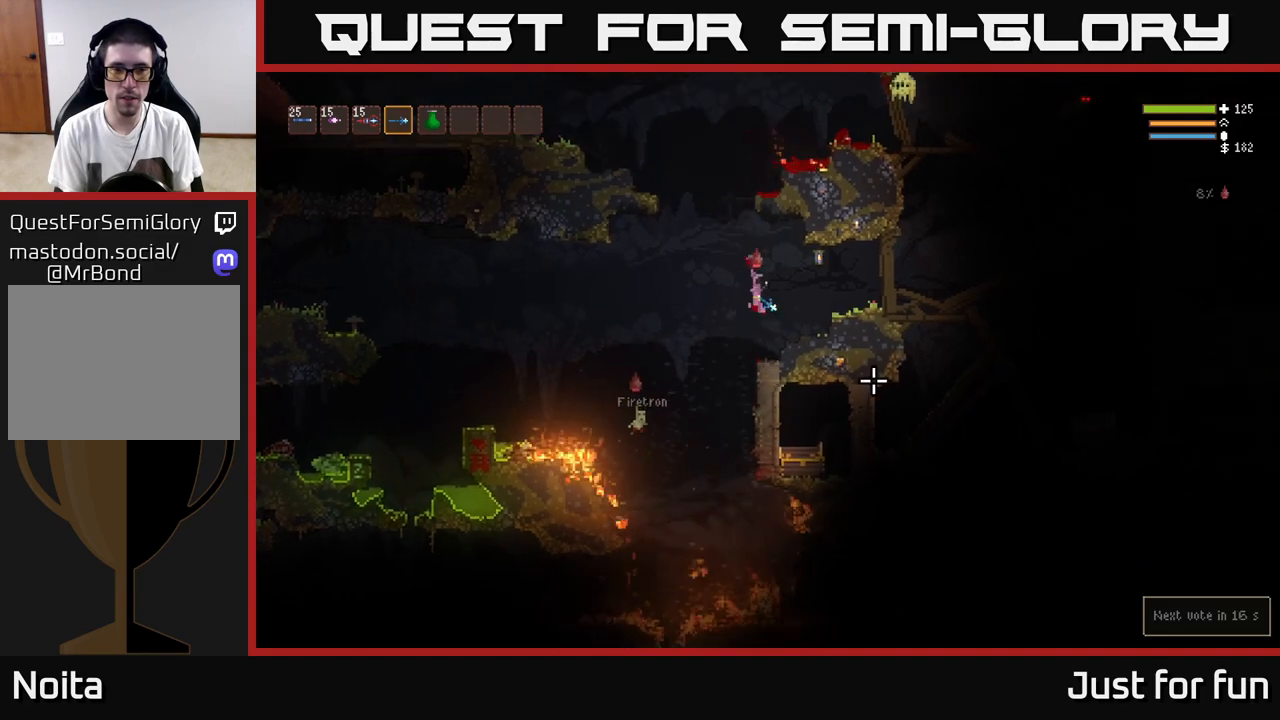
{"dt_ms": 500, "buttons": [], "left_stick": "center", "right_stick": "down-right", "events": [[17, "right_stick", "right"], [133, "left_stick", "center"], [450, "right_stick", "down-right"]]}
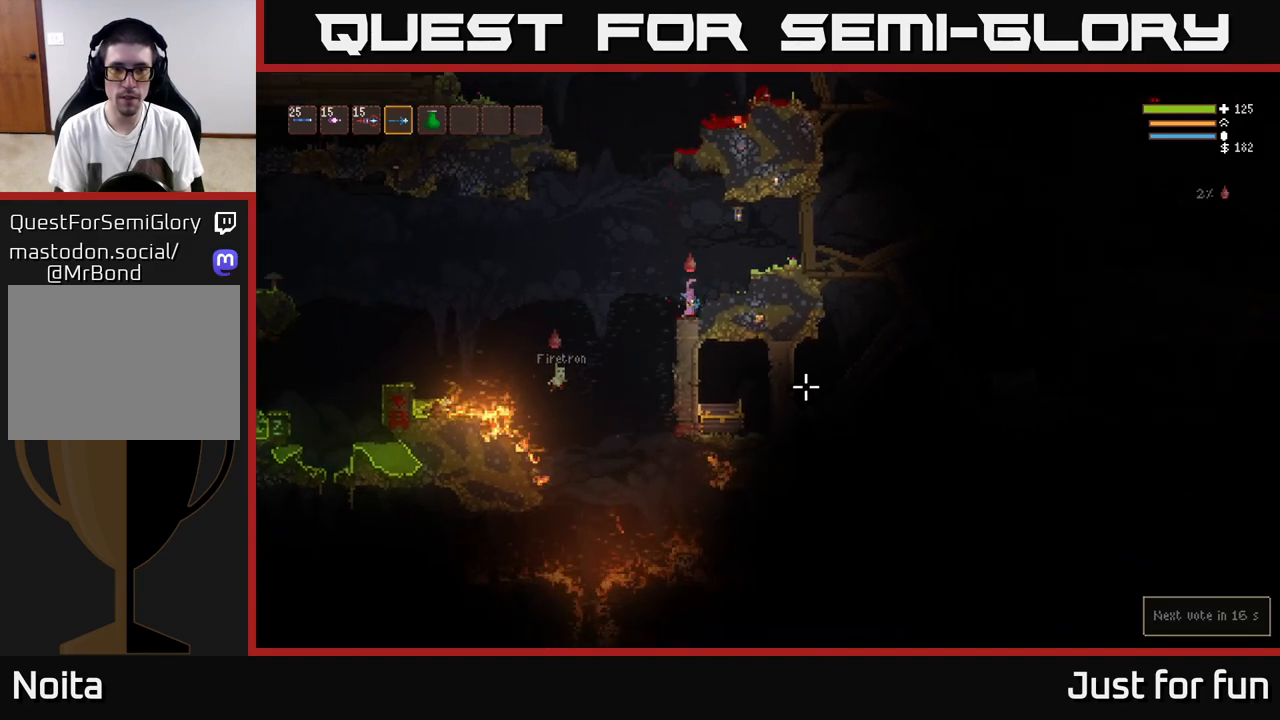
{"dt_ms": 1000, "buttons": ["L2"], "left_stick": "up-left", "right_stick": "down-right"}
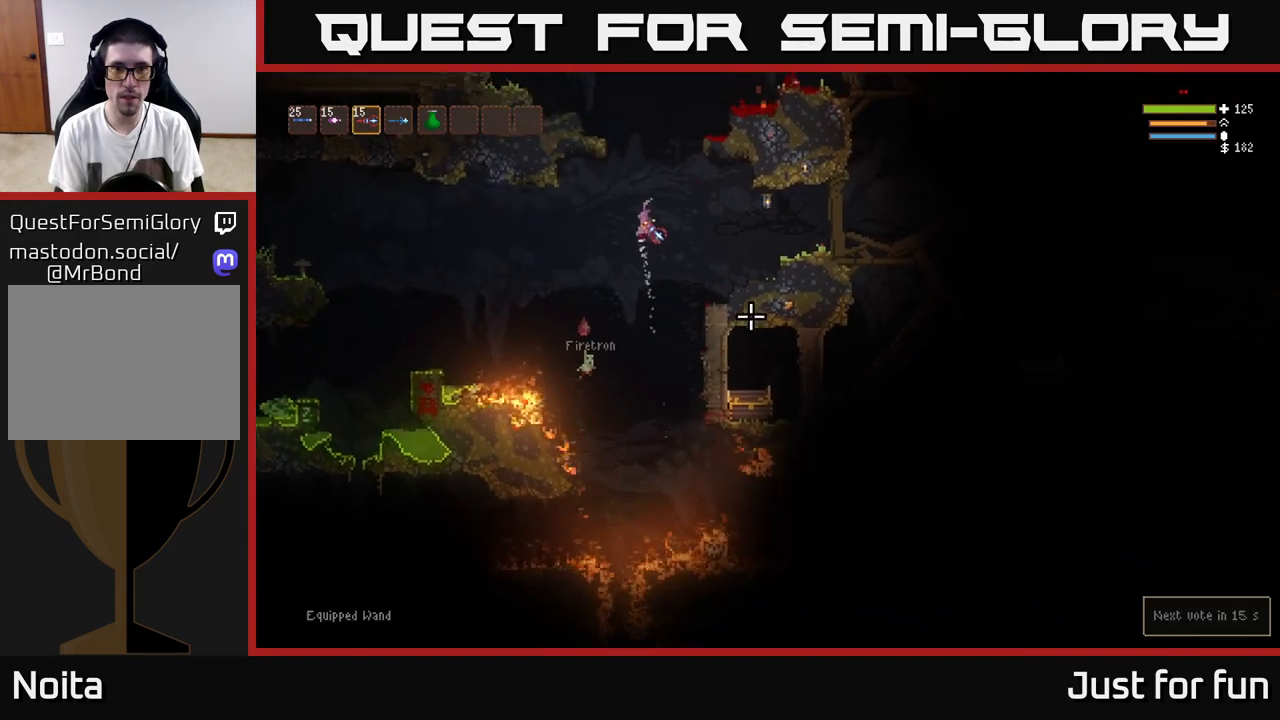
{"dt_ms": 500, "buttons": ["L2"], "left_stick": "left", "right_stick": "down-right", "events": [[83, "left_stick", "center"], [283, "left_stick", "right"], [433, "left_stick", "left"]]}
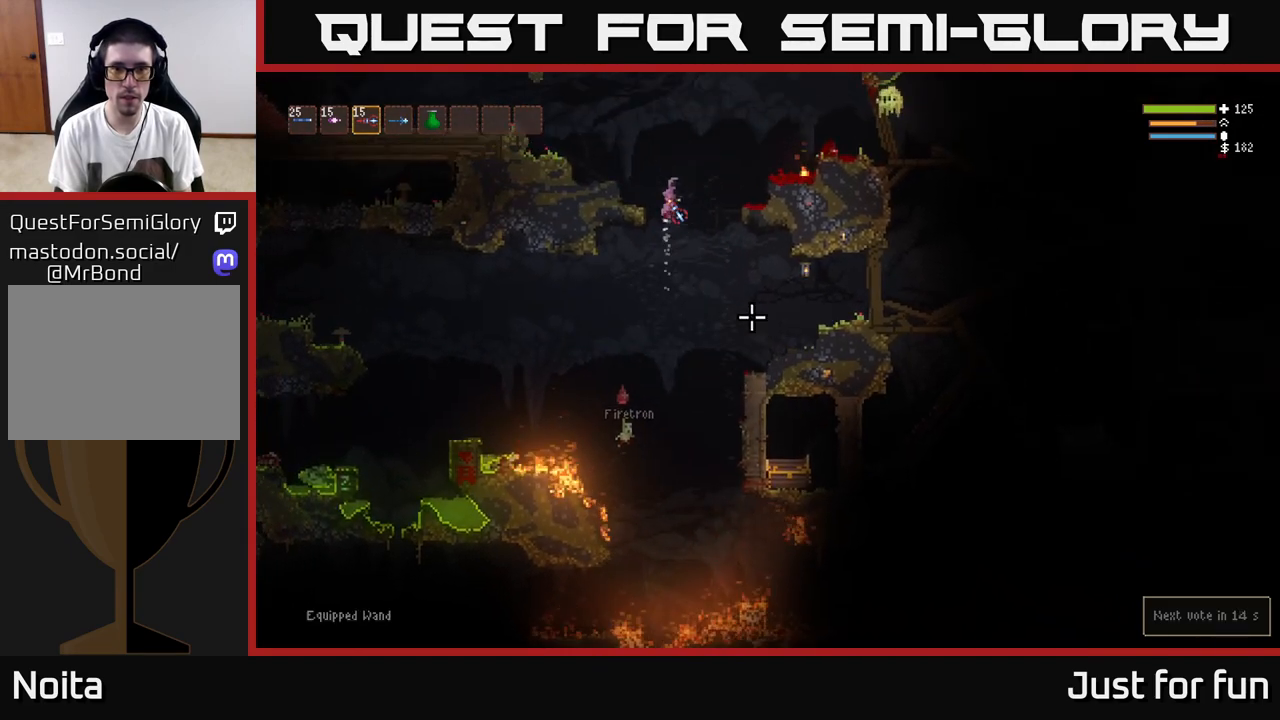
{"dt_ms": 500, "buttons": ["L2"], "left_stick": "left", "right_stick": "down-right", "events": [[100, "left_stick", "center"], [217, "left_stick", "left"], [267, "R2", "down"], [350, "R2", "up"]]}
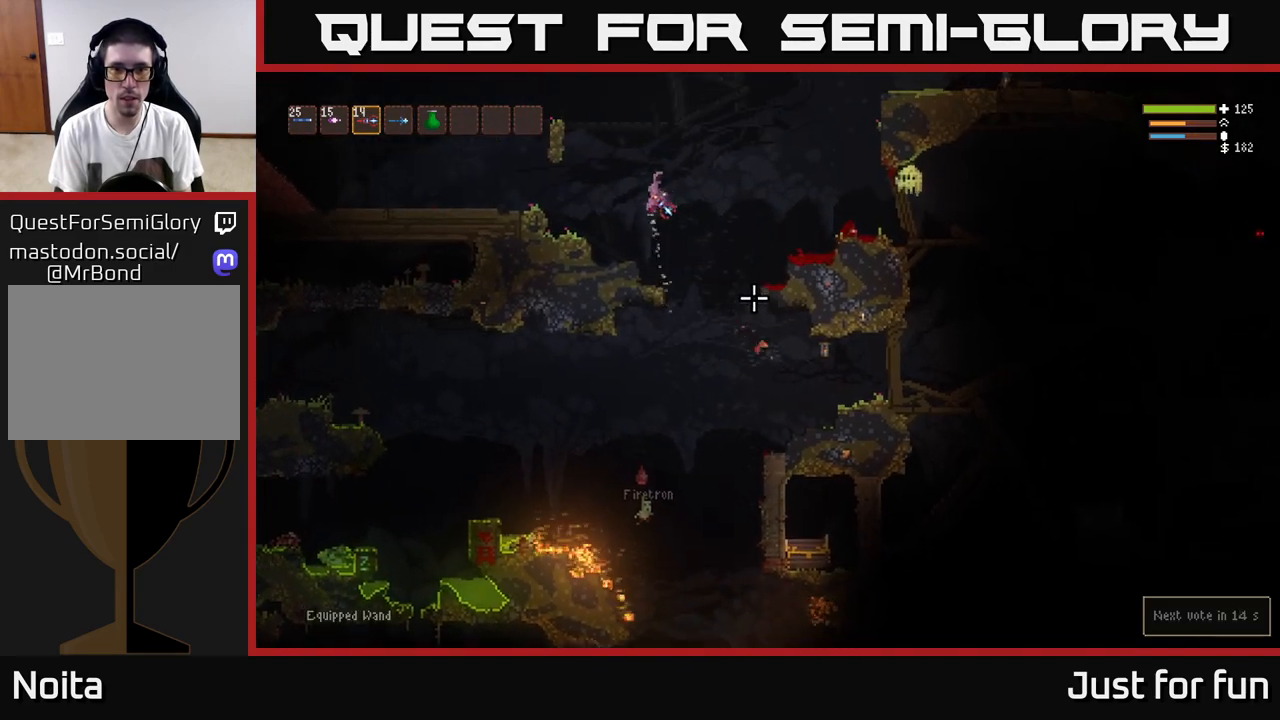
{"dt_ms": 500, "buttons": [], "left_stick": "center", "right_stick": "down-right", "events": [[333, "L2", "up"], [333, "left_stick", "center"]]}
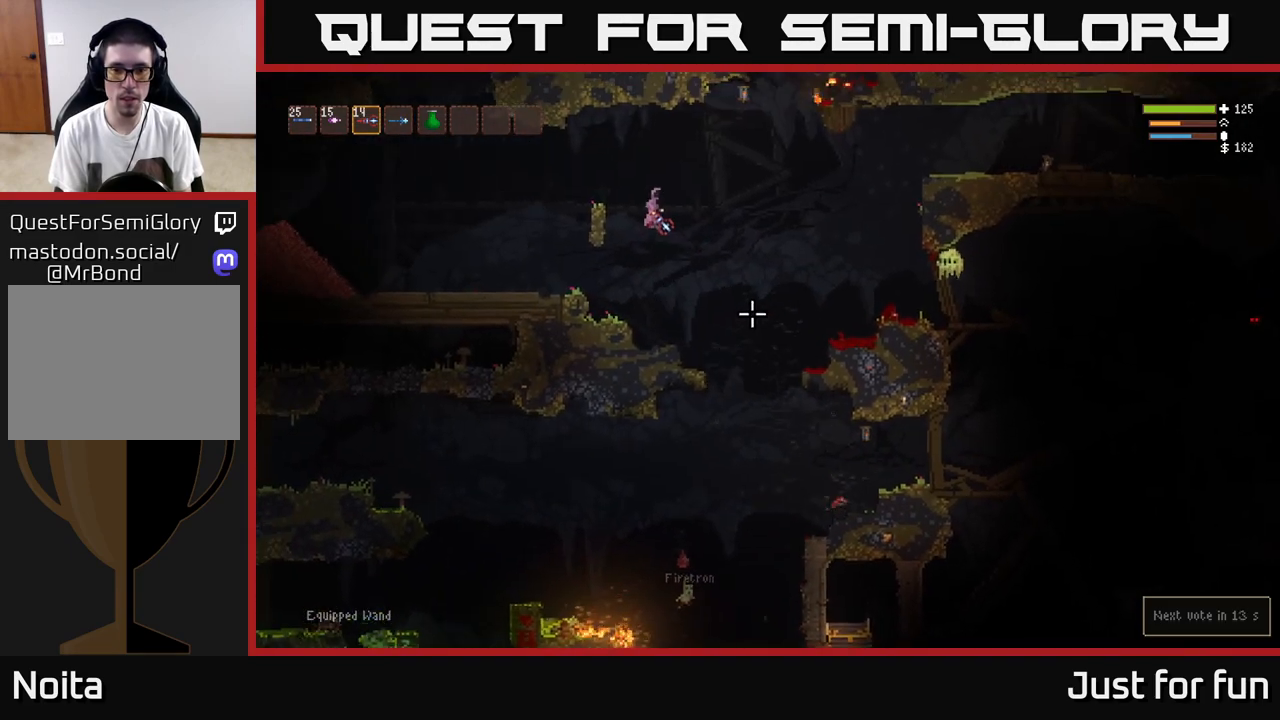
{"dt_ms": 500, "buttons": [], "left_stick": "right", "right_stick": "down-right", "events": [[383, "left_stick", "right"]]}
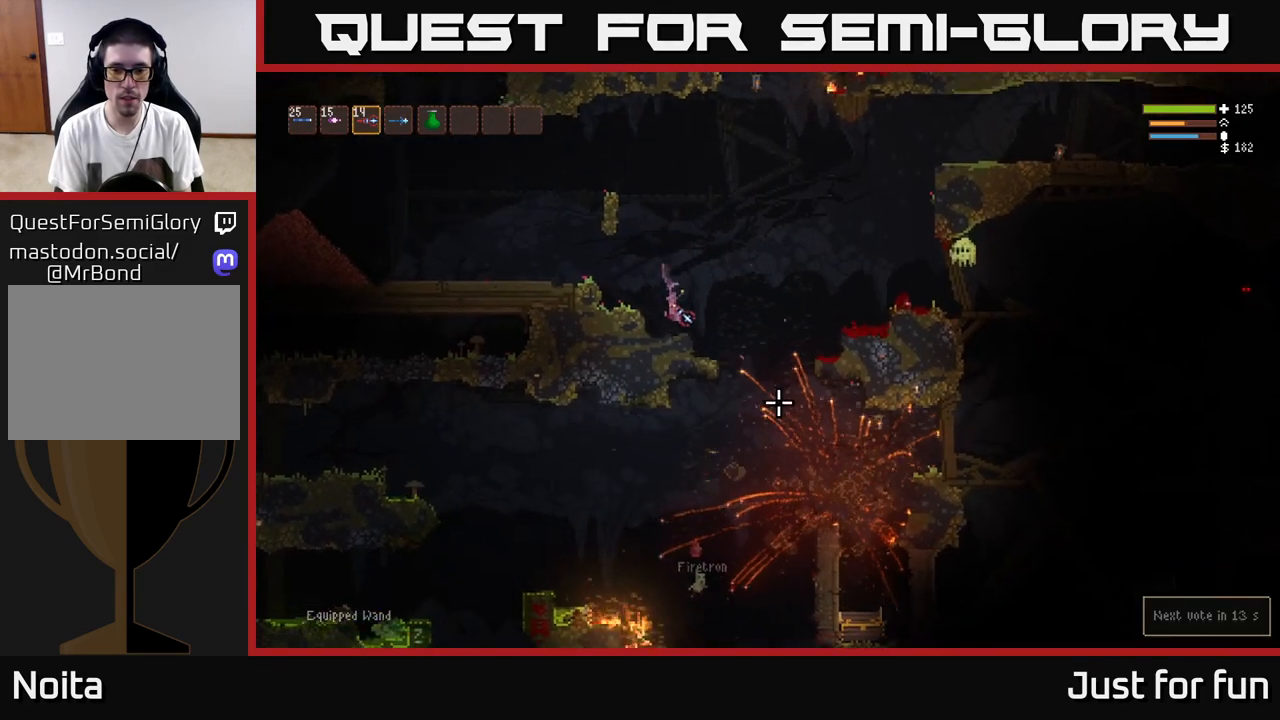
{"dt_ms": 500, "buttons": [], "left_stick": "right", "right_stick": "down-right", "events": [[83, "L2", "down"], [133, "R1", "down"], [183, "L2", "up"], [233, "R1", "up"]]}
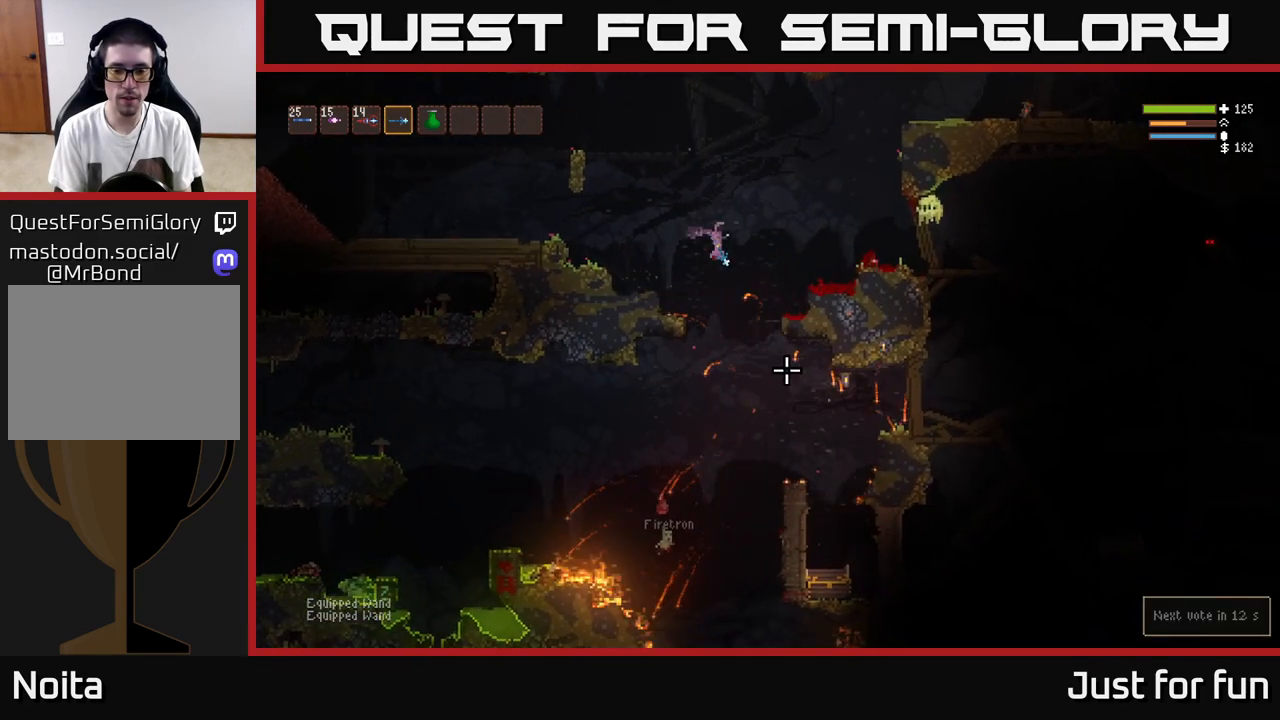
{"dt_ms": 500, "buttons": [], "left_stick": "right", "right_stick": "center", "events": [[450, "right_stick", "center"]]}
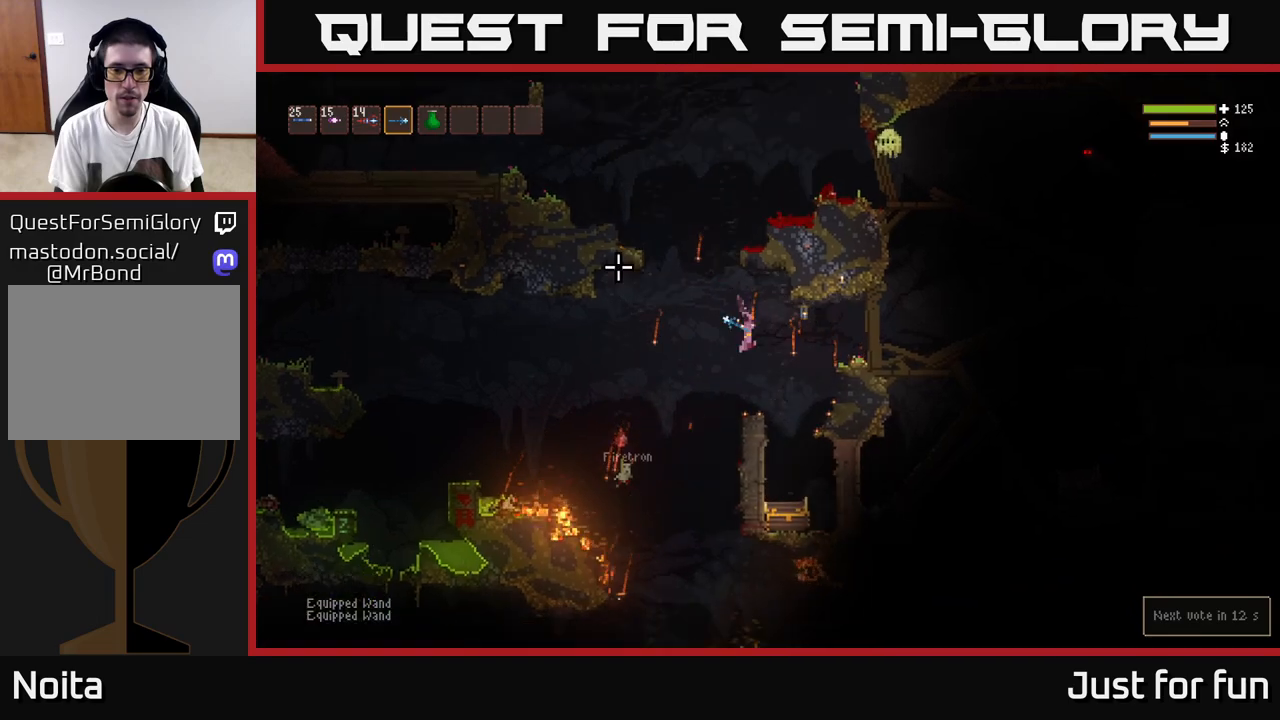
{"dt_ms": 500, "buttons": [], "left_stick": "center", "right_stick": "center", "events": [[350, "left_stick", "center"]]}
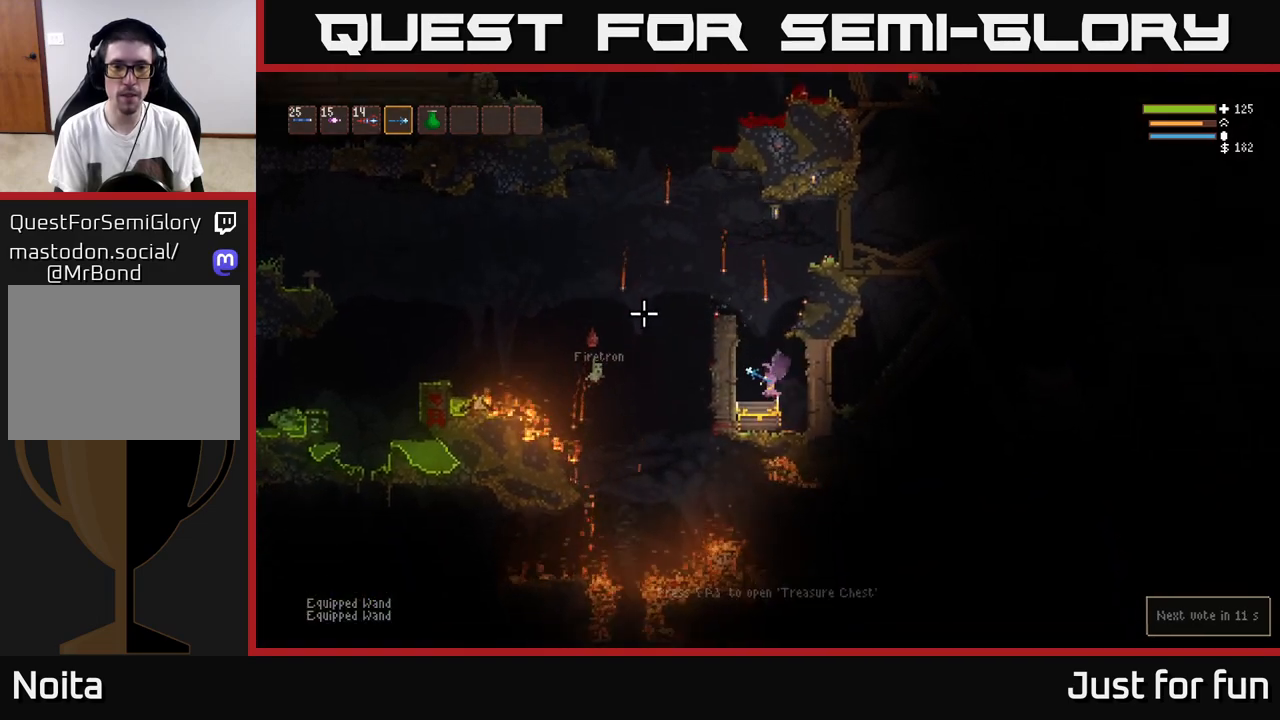
{"dt_ms": 500, "buttons": [], "left_stick": "center", "right_stick": "center", "events": [[50, "A", "down"], [117, "A", "up"]]}
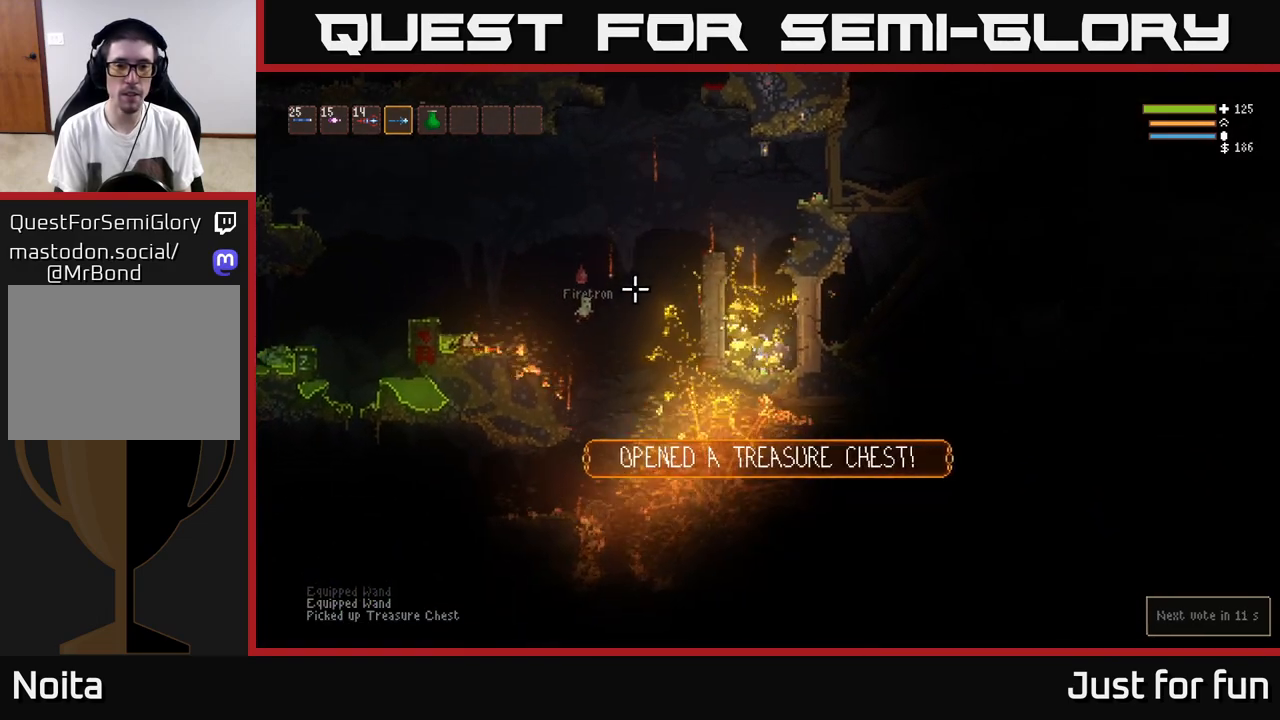
{"dt_ms": 500, "buttons": [], "left_stick": "right", "right_stick": "center", "events": [[17, "left_stick", "left"], [300, "left_stick", "right"]]}
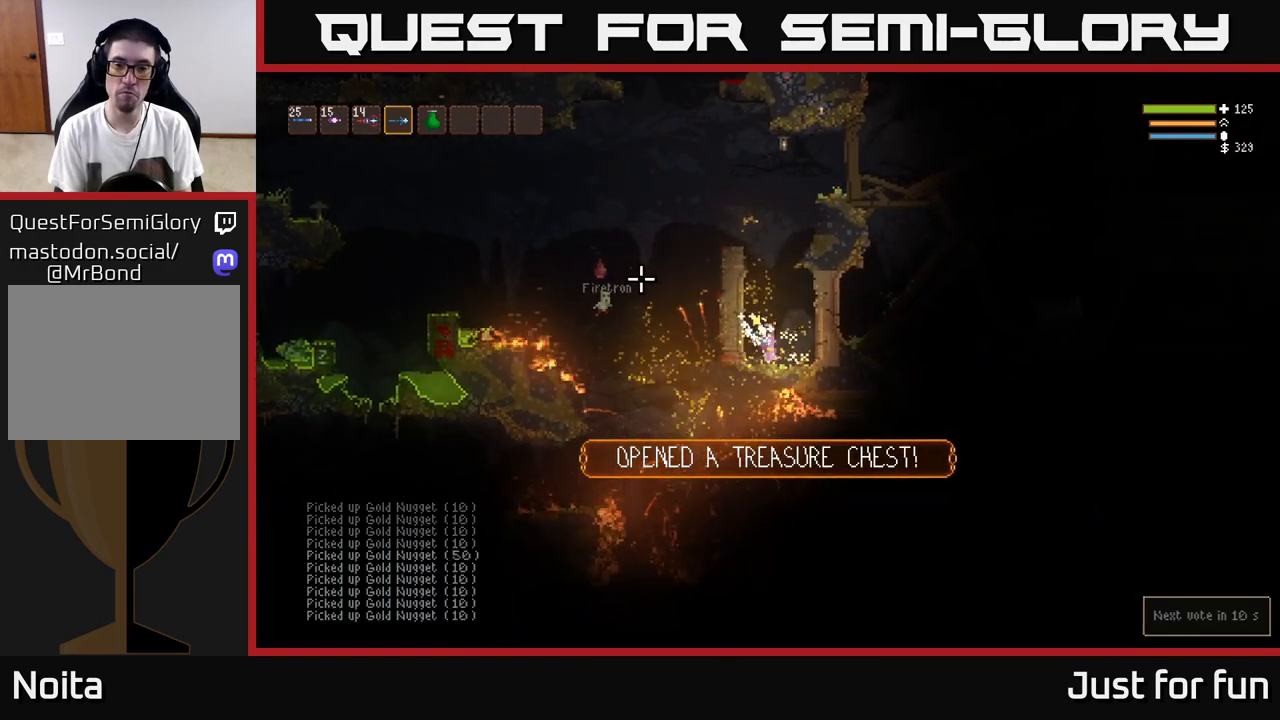
{"dt_ms": 500, "buttons": ["L2"], "left_stick": "left", "right_stick": "center", "events": [[83, "left_stick", "left"], [150, "L2", "down"], [233, "left_stick", "center"], [283, "left_stick", "right"], [467, "left_stick", "left"]]}
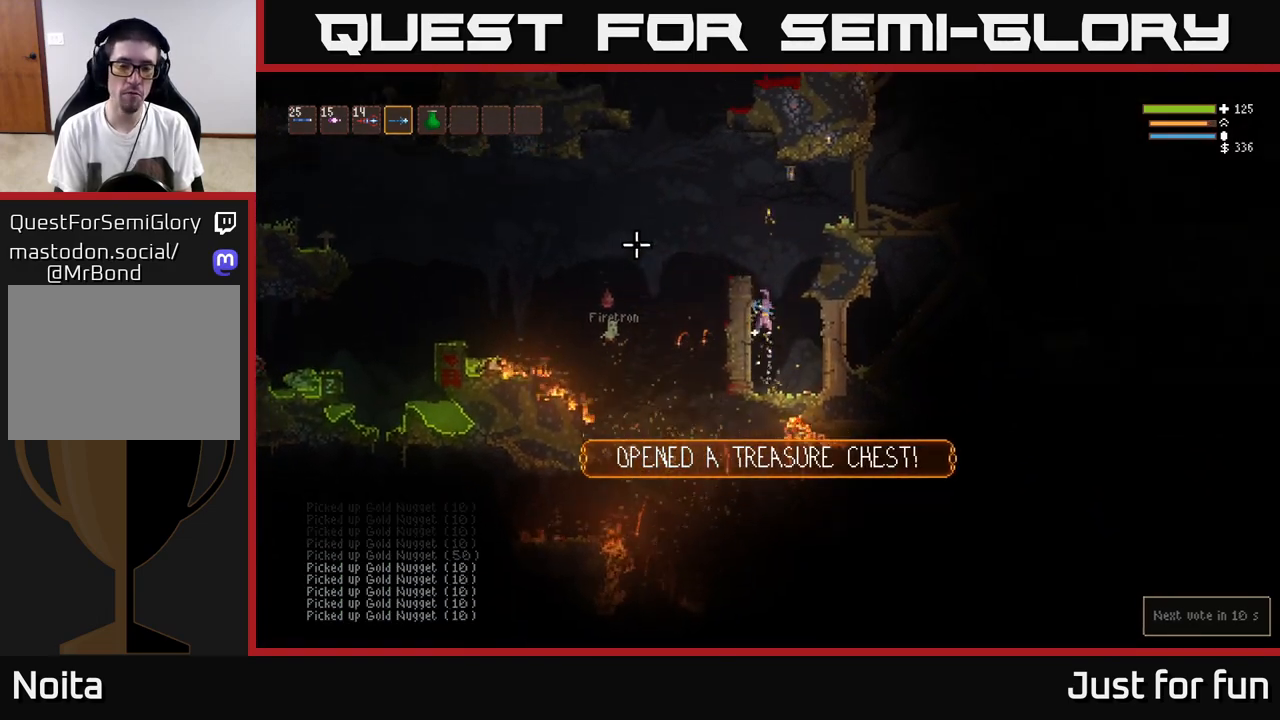
{"dt_ms": 500, "buttons": [], "left_stick": "left", "right_stick": "down-right", "events": [[167, "left_stick", "right"], [333, "left_stick", "left"], [350, "right_stick", "down-right"], [500, "L2", "up"]]}
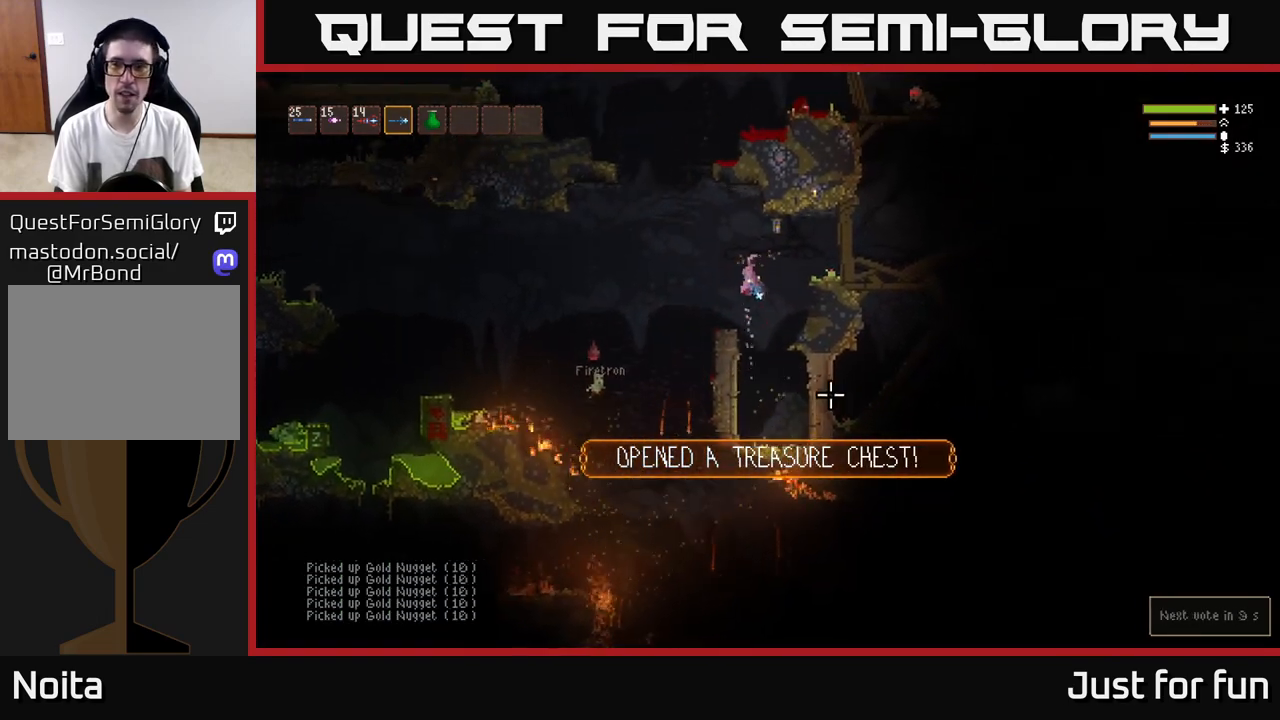
{"dt_ms": 500, "buttons": [], "left_stick": "left", "right_stick": "down-right", "events": []}
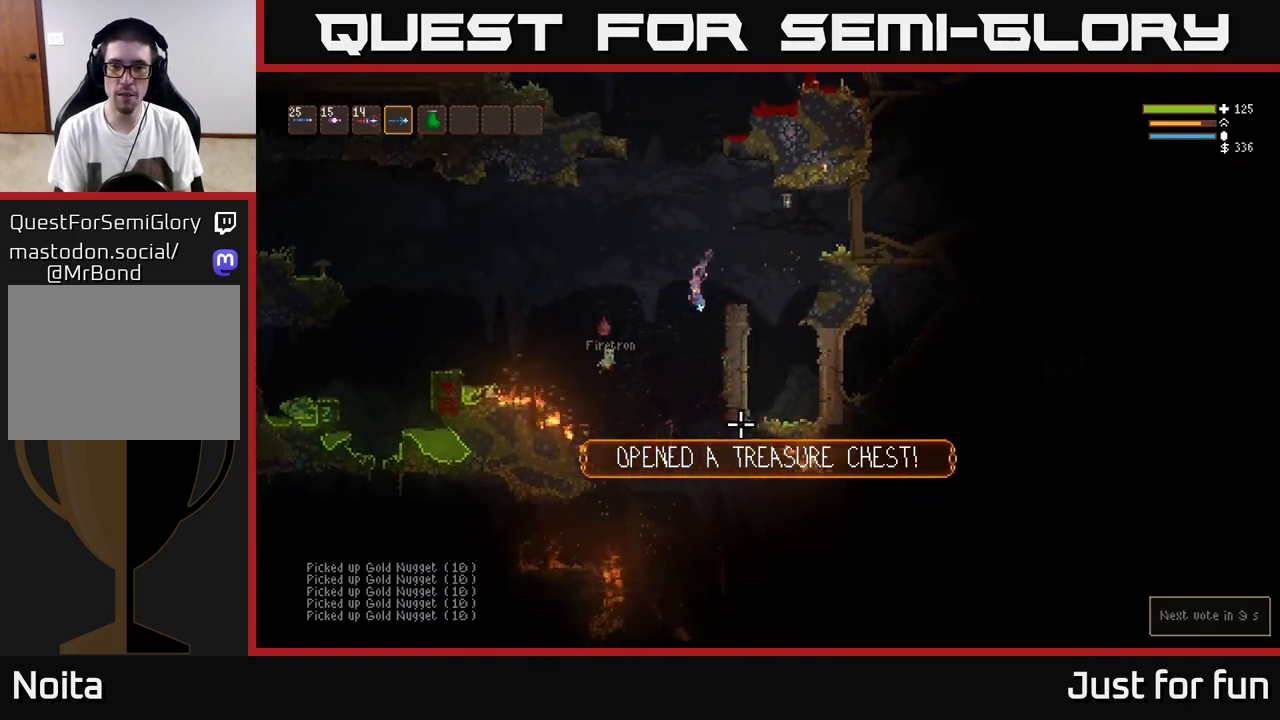
{"dt_ms": 500, "buttons": ["L2"], "left_stick": "right", "right_stick": "down-right", "events": [[117, "left_stick", "center"], [283, "left_stick", "right"], [433, "L2", "down"]]}
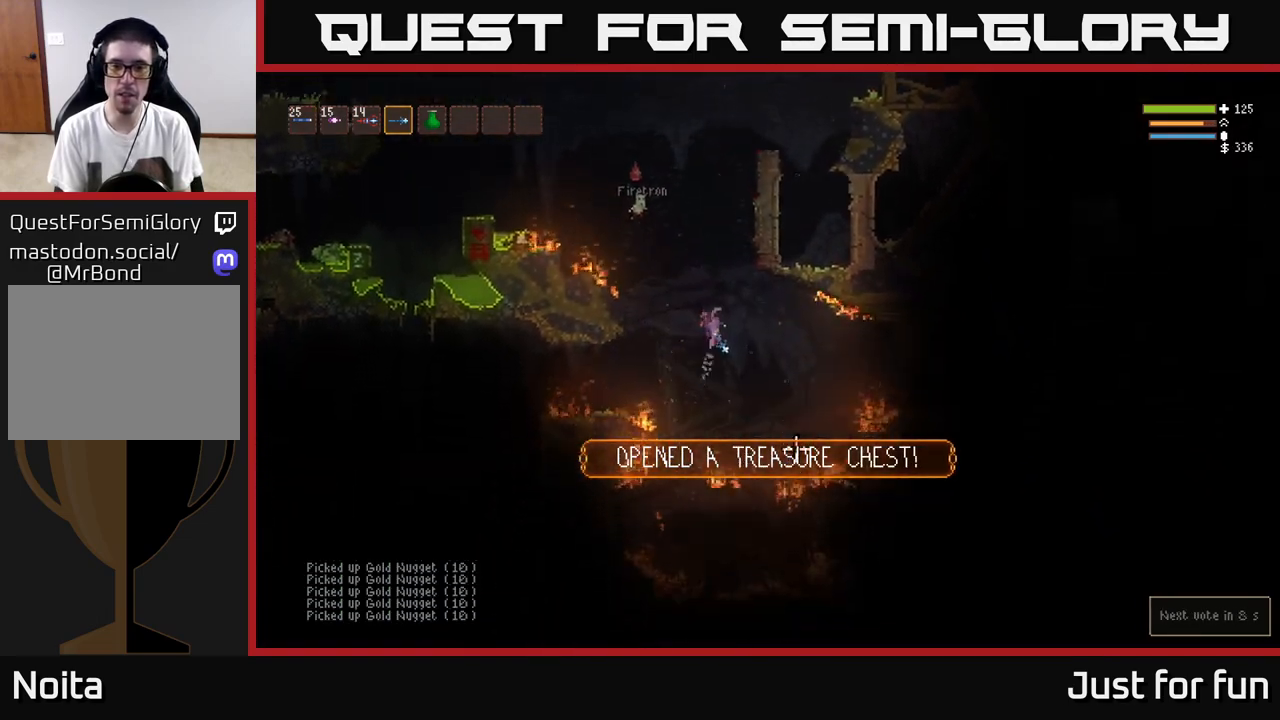
{"dt_ms": 500, "buttons": ["L2"], "left_stick": "right", "right_stick": "down-right", "events": [[17, "L2", "up"], [33, "left_stick", "center"], [183, "left_stick", "right"], [333, "left_stick", "center"], [450, "left_stick", "right"], [467, "L2", "down"]]}
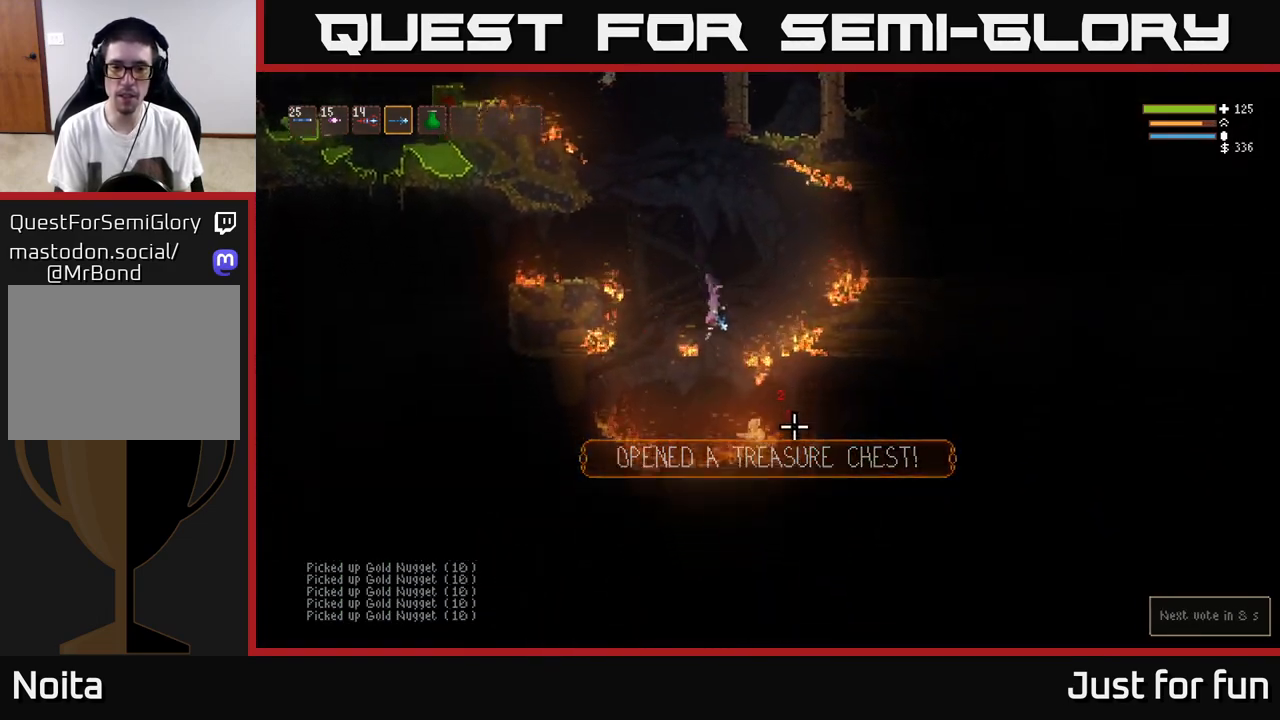
{"dt_ms": 500, "buttons": ["L2"], "left_stick": "right", "right_stick": "down-right", "events": [[83, "L2", "up"], [167, "left_stick", "center"], [250, "L2", "down"], [267, "left_stick", "right"]]}
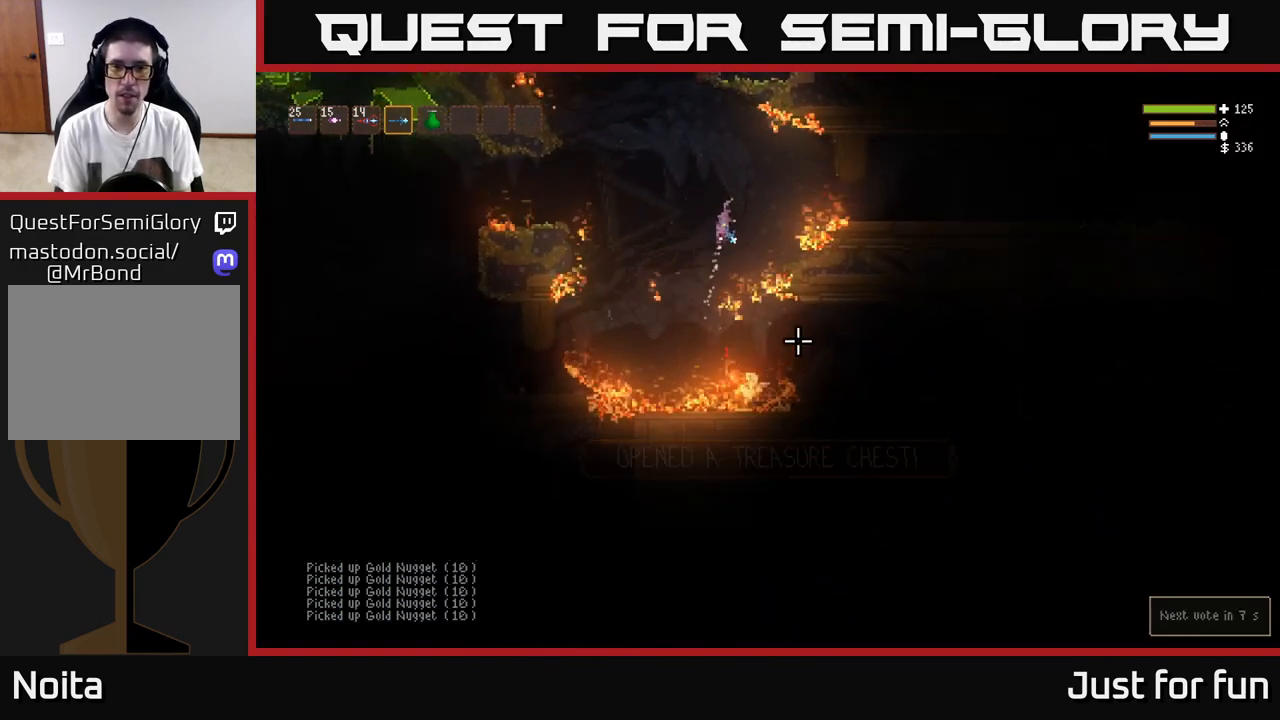
{"dt_ms": 500, "buttons": [], "left_stick": "right", "right_stick": "down-right", "events": [[217, "L2", "up"]]}